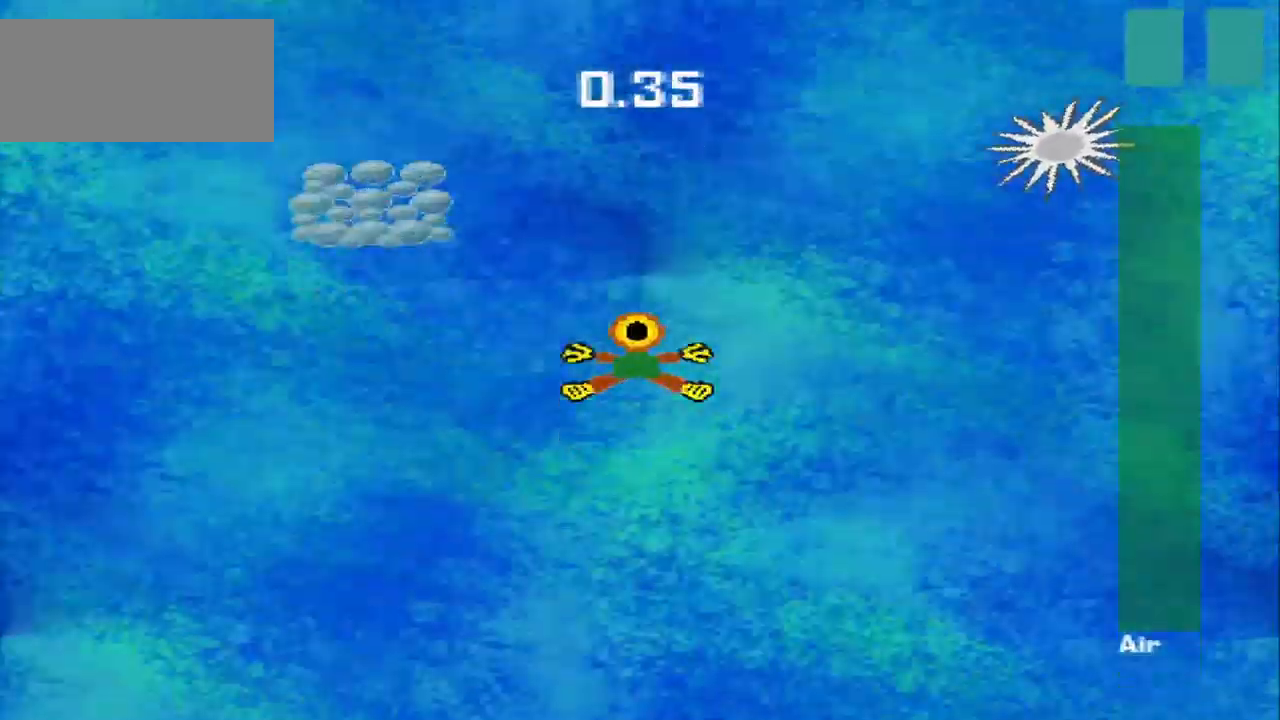
Gameplay with a controller (PlayStation layout); each line is a JSON object with the inputs held at the frame after it. "events" lists button and stick changes between this image and that frame as [ms after this image, input, new state], when the widget could be followed in between. Not read: L2 L3 R2 R3 right_stick.
{"buttons": [], "left_stick": "up-left", "events": [[168, "left_stick", "down-left"], [293, "left_stick", "up-left"]]}
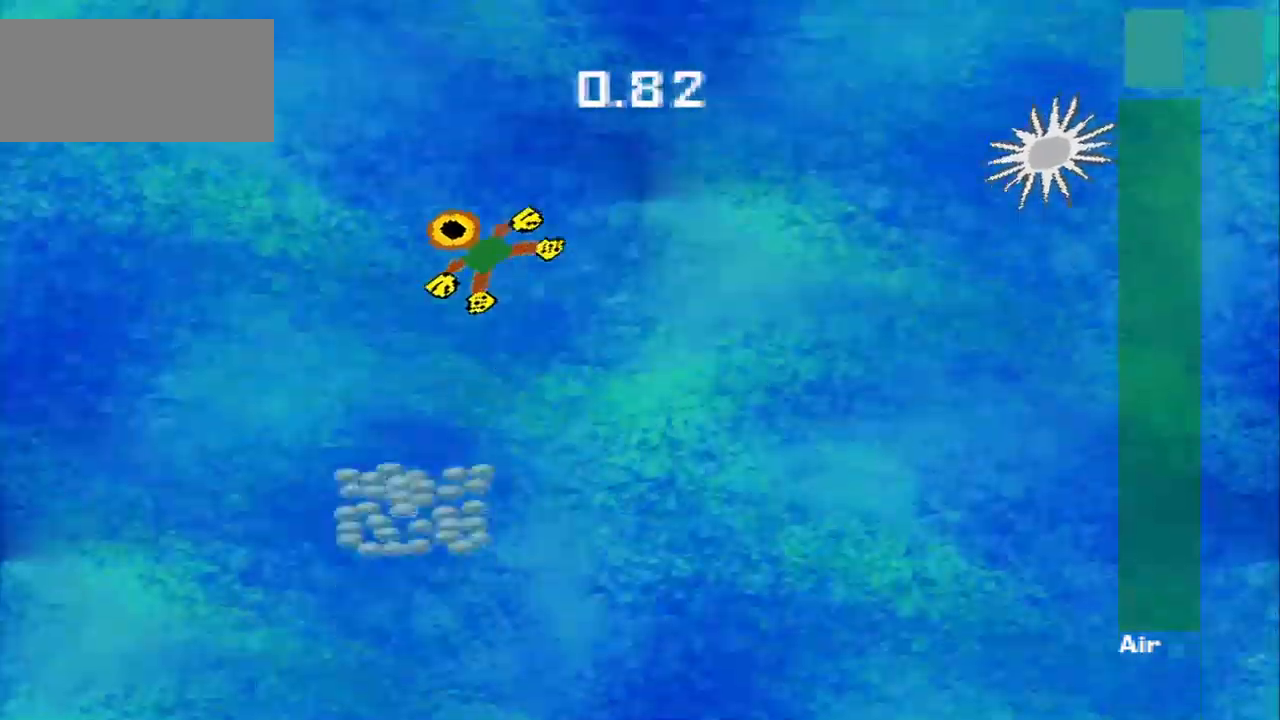
{"buttons": [], "left_stick": "down", "events": [[125, "left_stick", "up-right"], [209, "left_stick", "down-right"], [334, "left_stick", "down"]]}
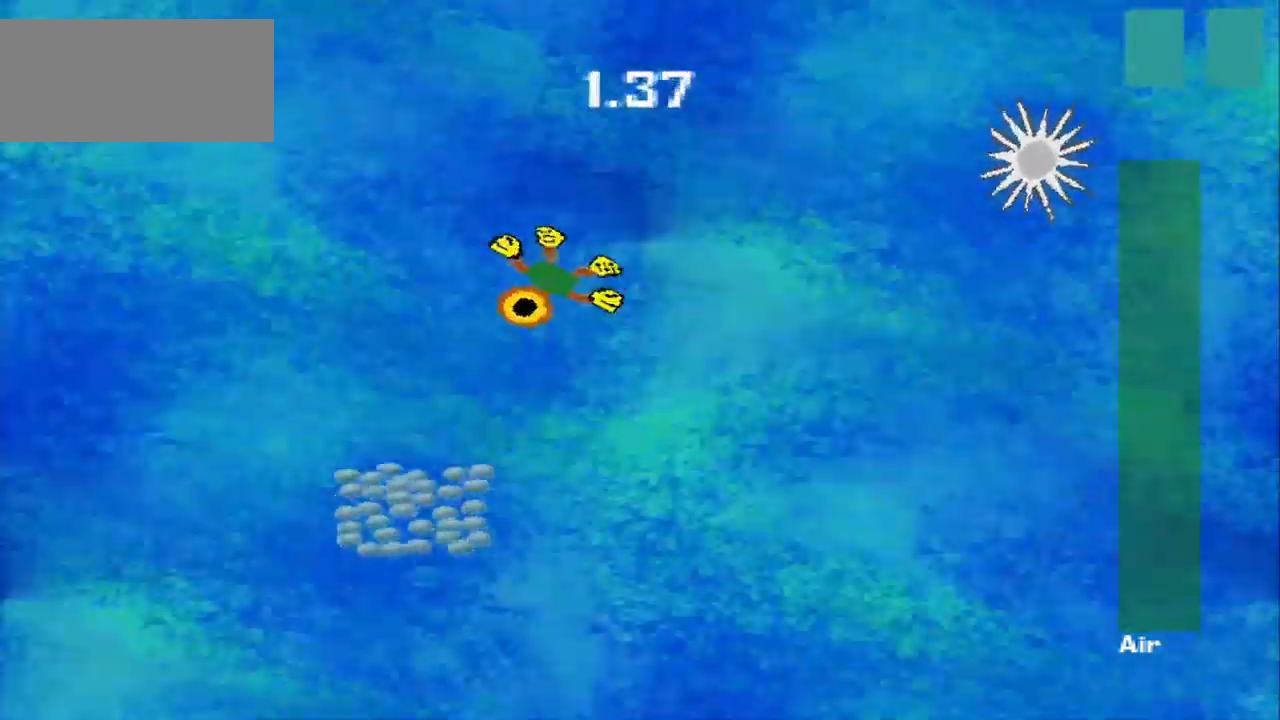
{"buttons": [], "left_stick": "down-right", "events": [[500, "left_stick", "down-right"]]}
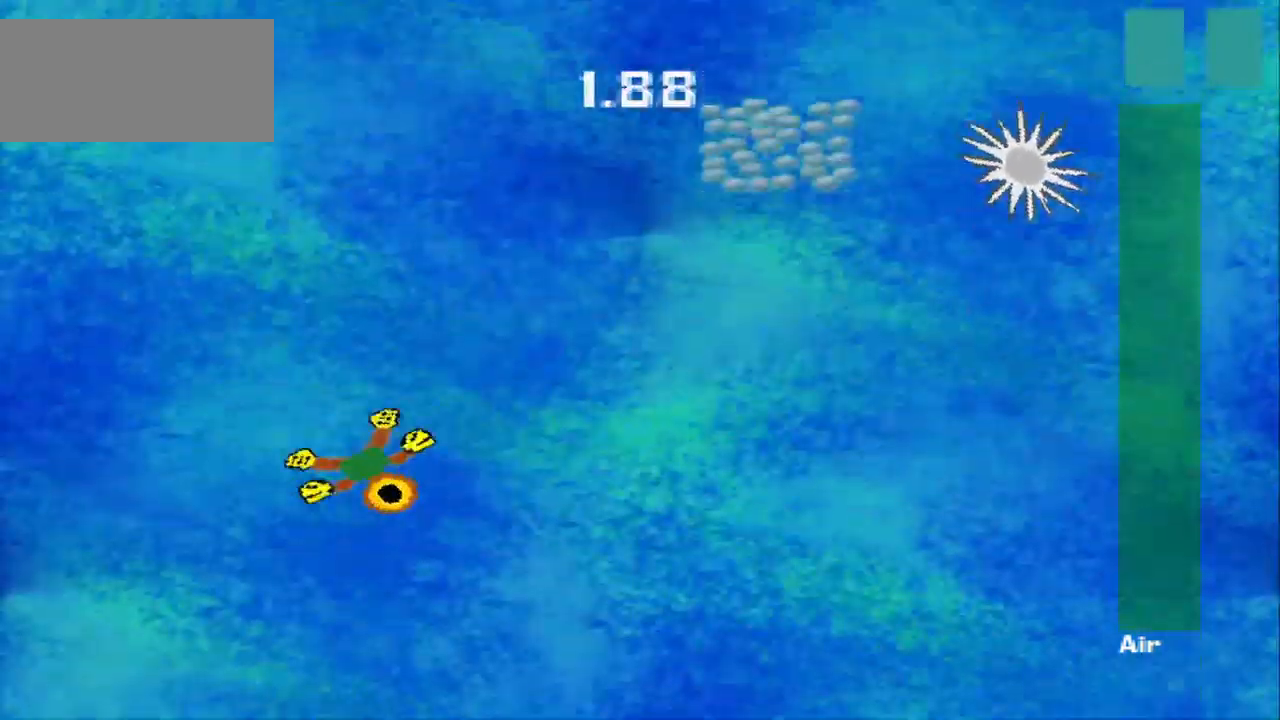
{"buttons": [], "left_stick": "up-right", "events": [[125, "left_stick", "right"], [334, "left_stick", "up-right"]]}
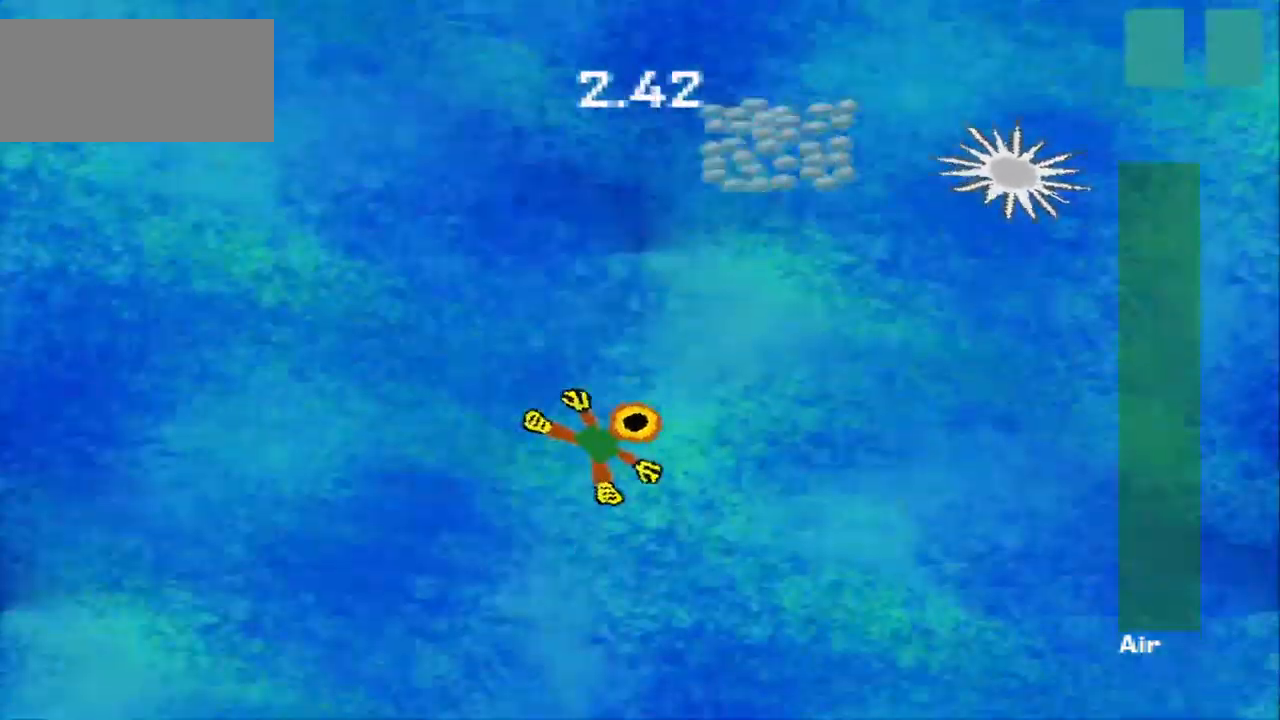
{"buttons": [], "left_stick": "up", "events": [[167, "left_stick", "up"]]}
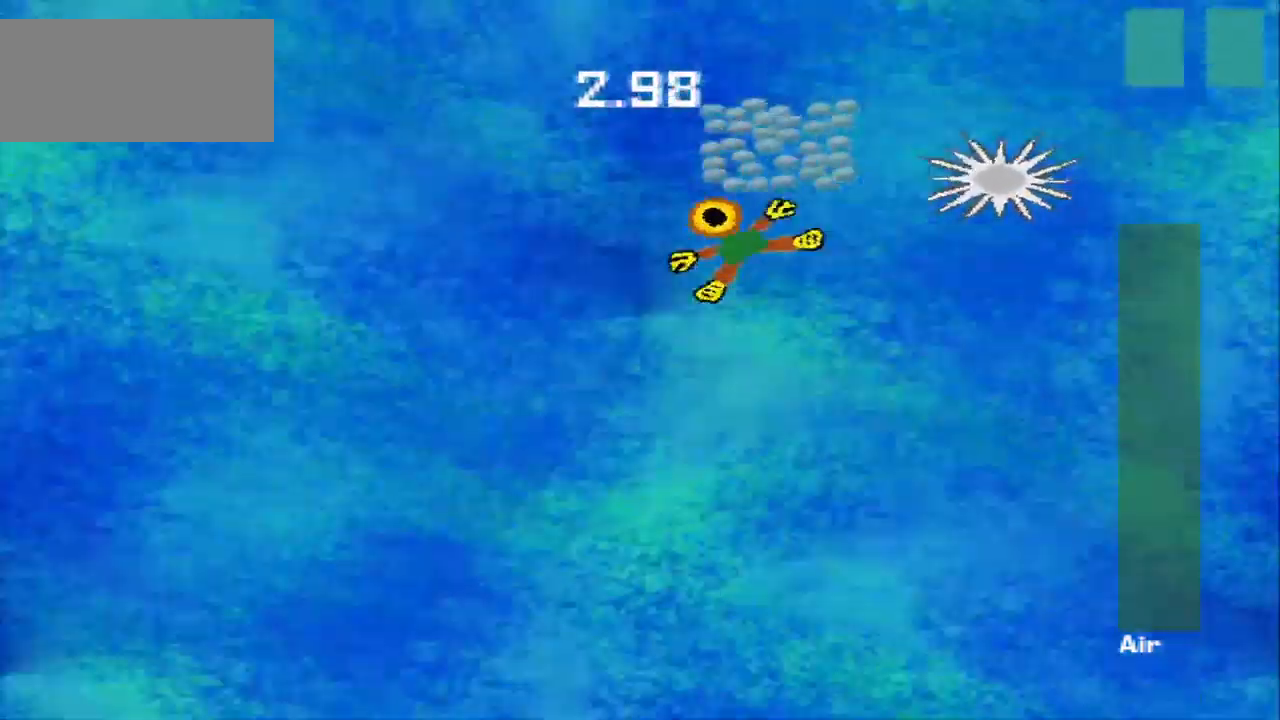
{"buttons": [], "left_stick": "down", "events": [[84, "left_stick", "up-left"], [209, "left_stick", "down-left"], [417, "left_stick", "down"]]}
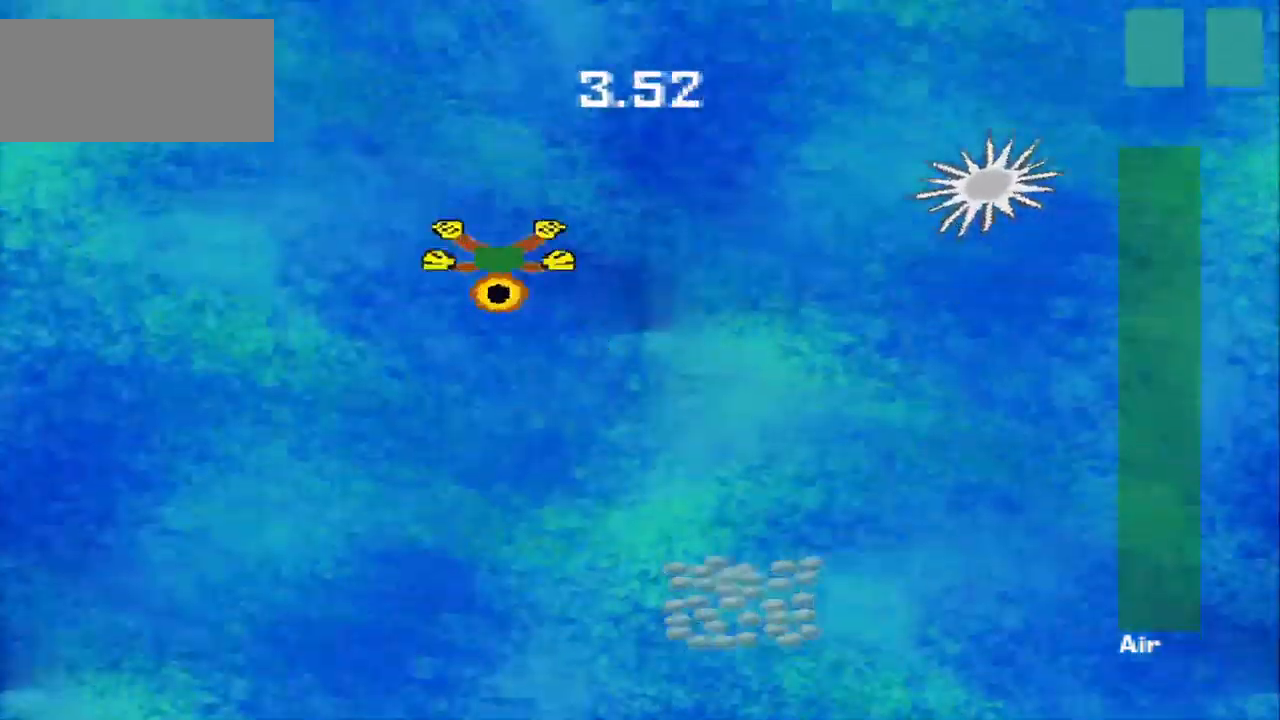
{"buttons": [], "left_stick": "down", "events": [[84, "left_stick", "down-right"], [334, "left_stick", "down"]]}
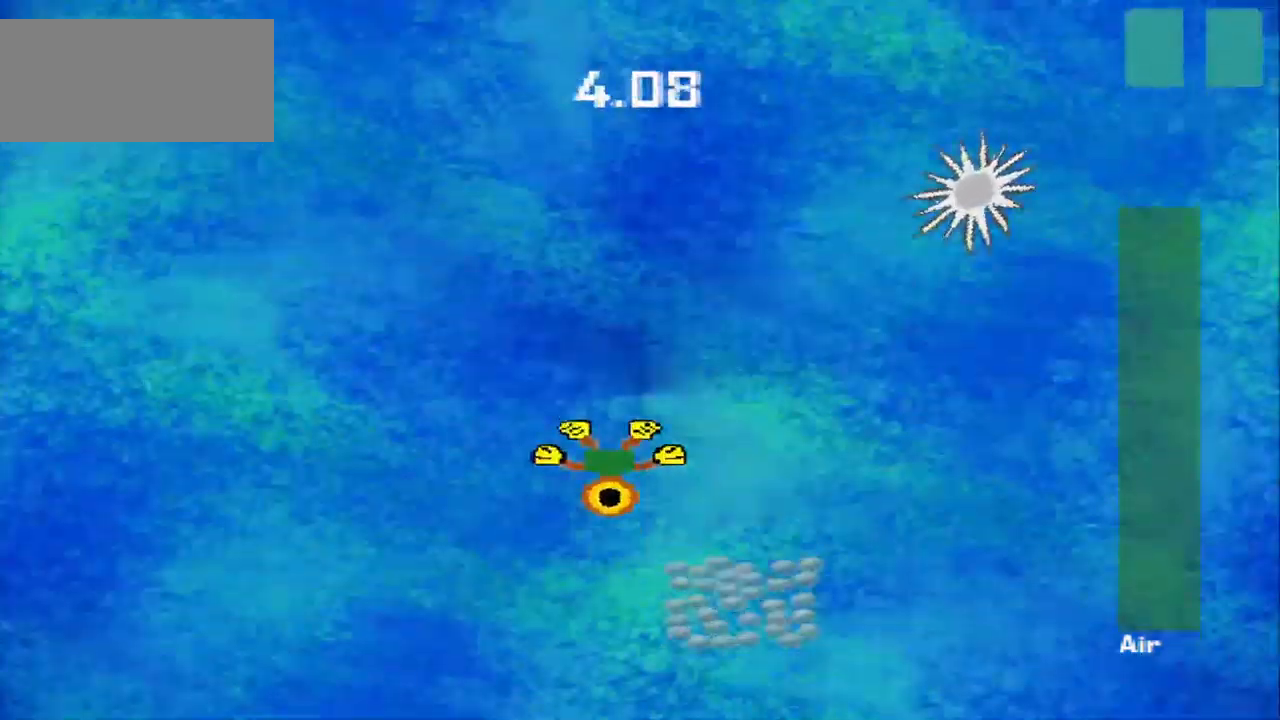
{"buttons": [], "left_stick": "up", "events": [[167, "left_stick", "down-right"], [292, "left_stick", "right"], [417, "left_stick", "up"]]}
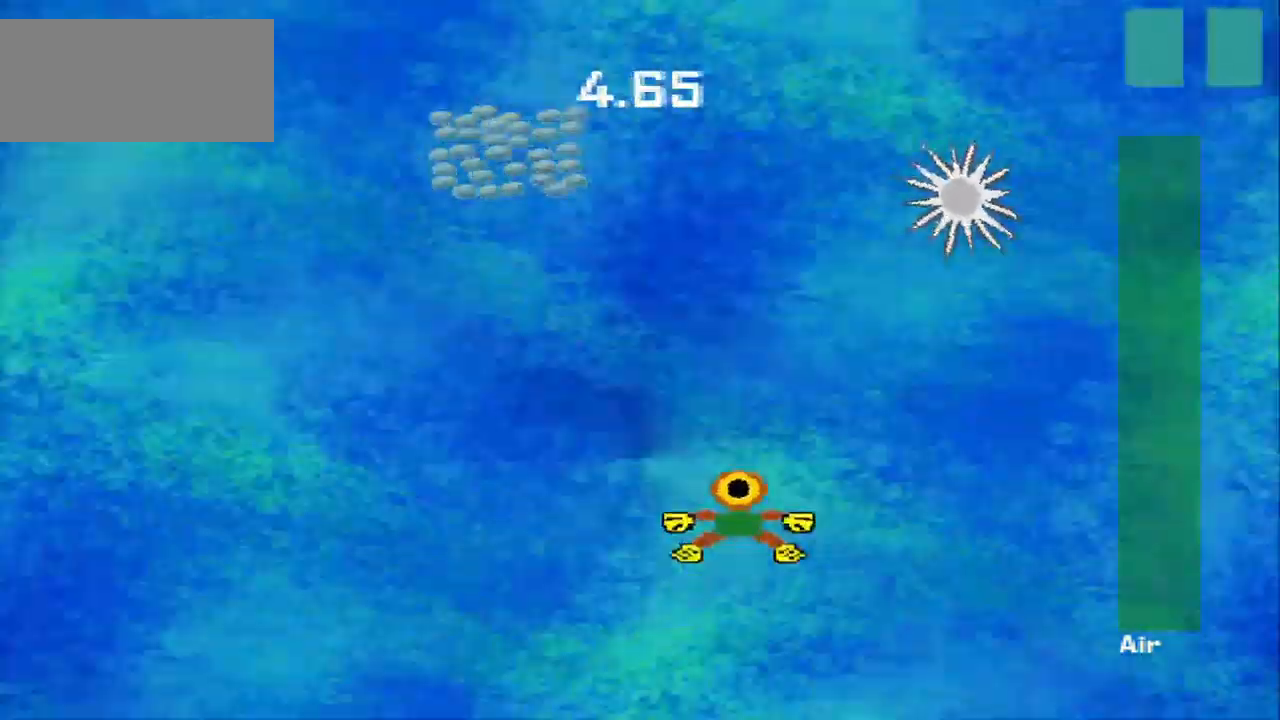
{"buttons": [], "left_stick": "up-left", "events": [[250, "left_stick", "up-left"]]}
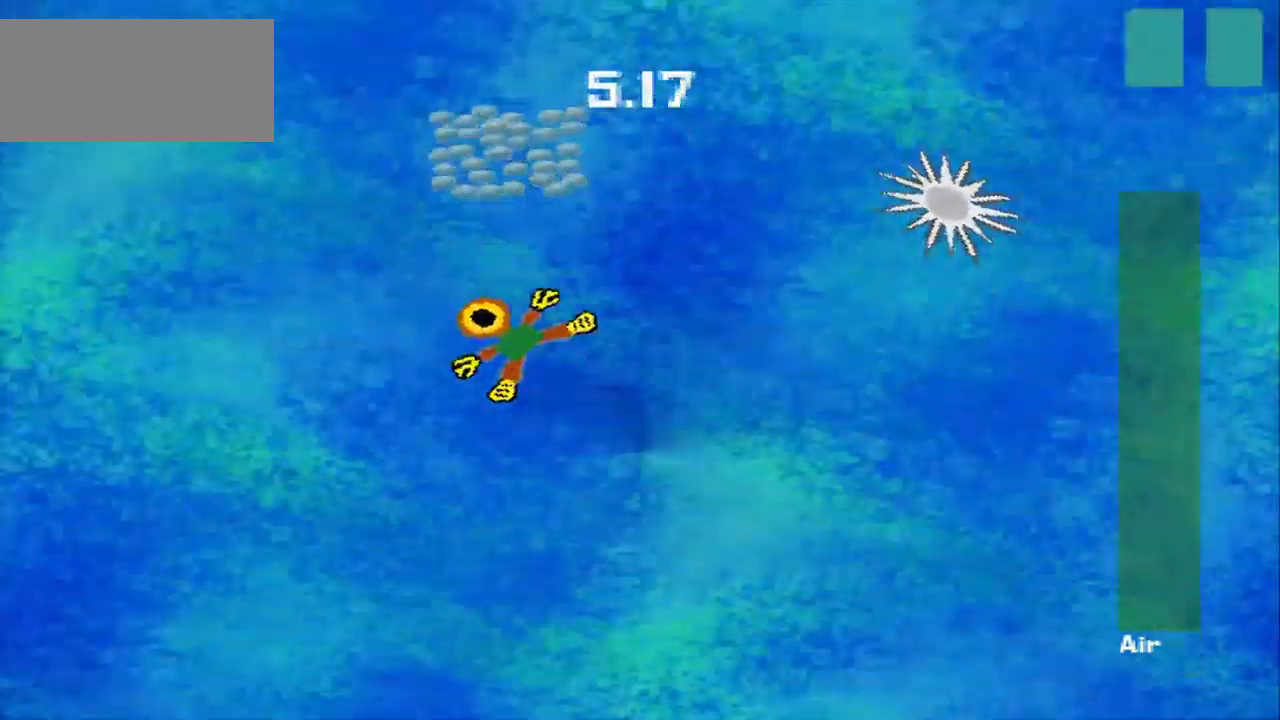
{"buttons": [], "left_stick": "up-right", "events": [[125, "left_stick", "up"], [459, "left_stick", "up-right"]]}
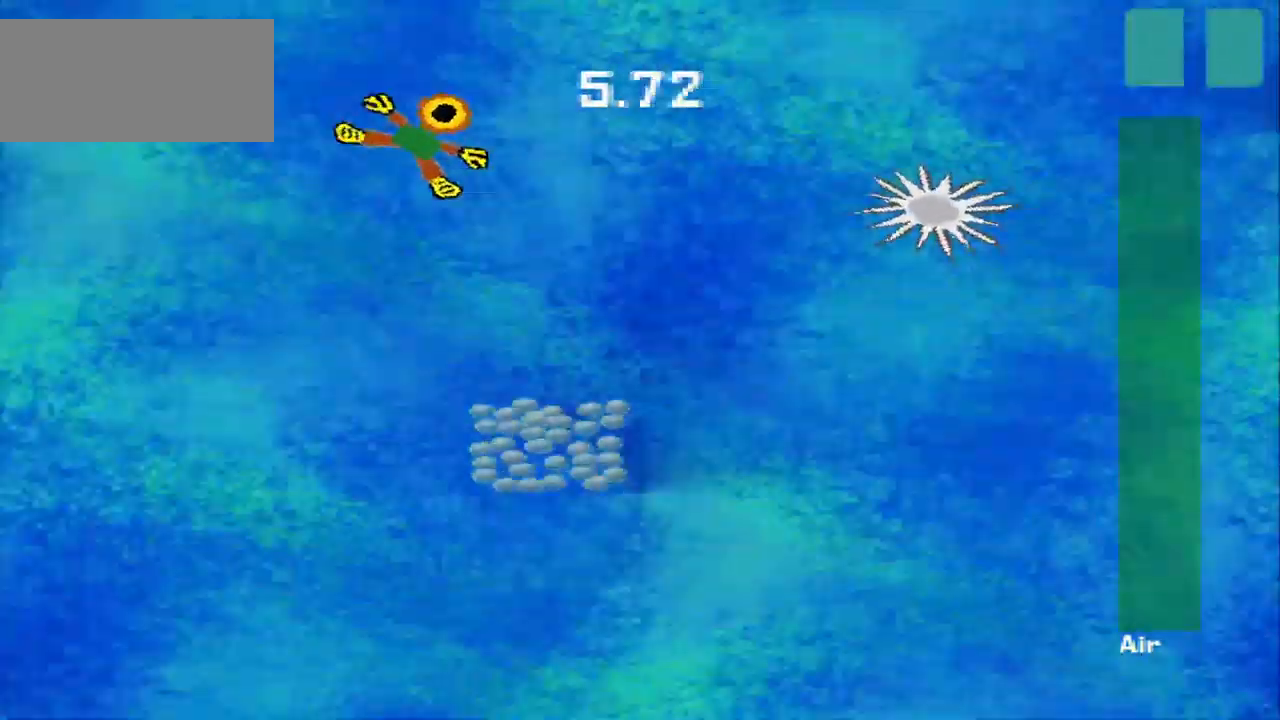
{"buttons": [], "left_stick": "down", "events": [[125, "left_stick", "down-right"], [209, "left_stick", "down"]]}
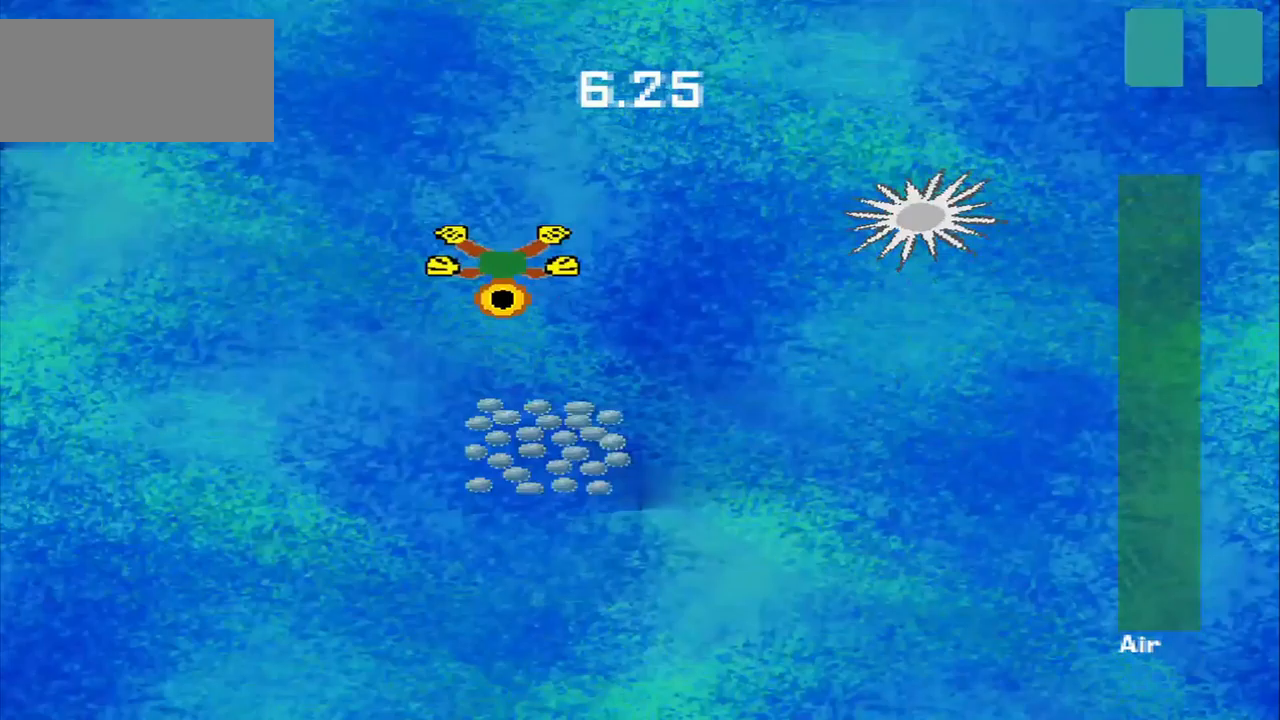
{"buttons": [], "left_stick": "down-right", "events": [[375, "left_stick", "down-right"]]}
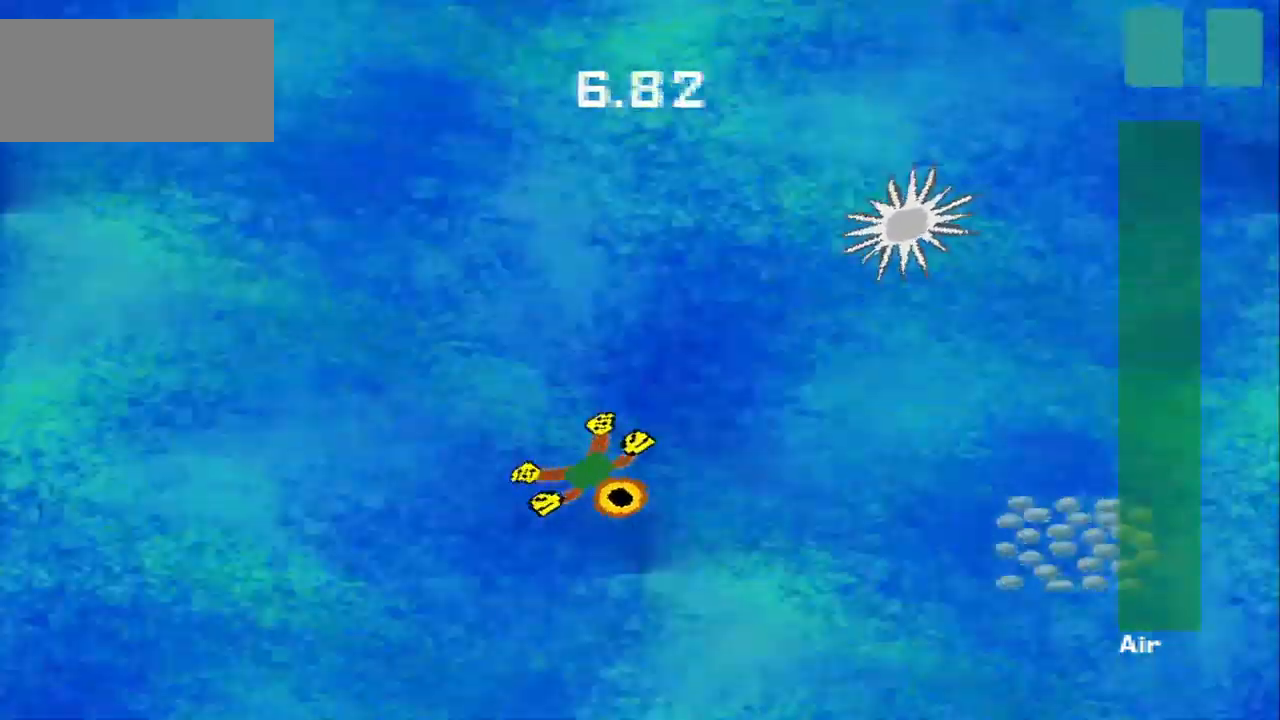
{"buttons": [], "left_stick": "right", "events": [[417, "left_stick", "right"]]}
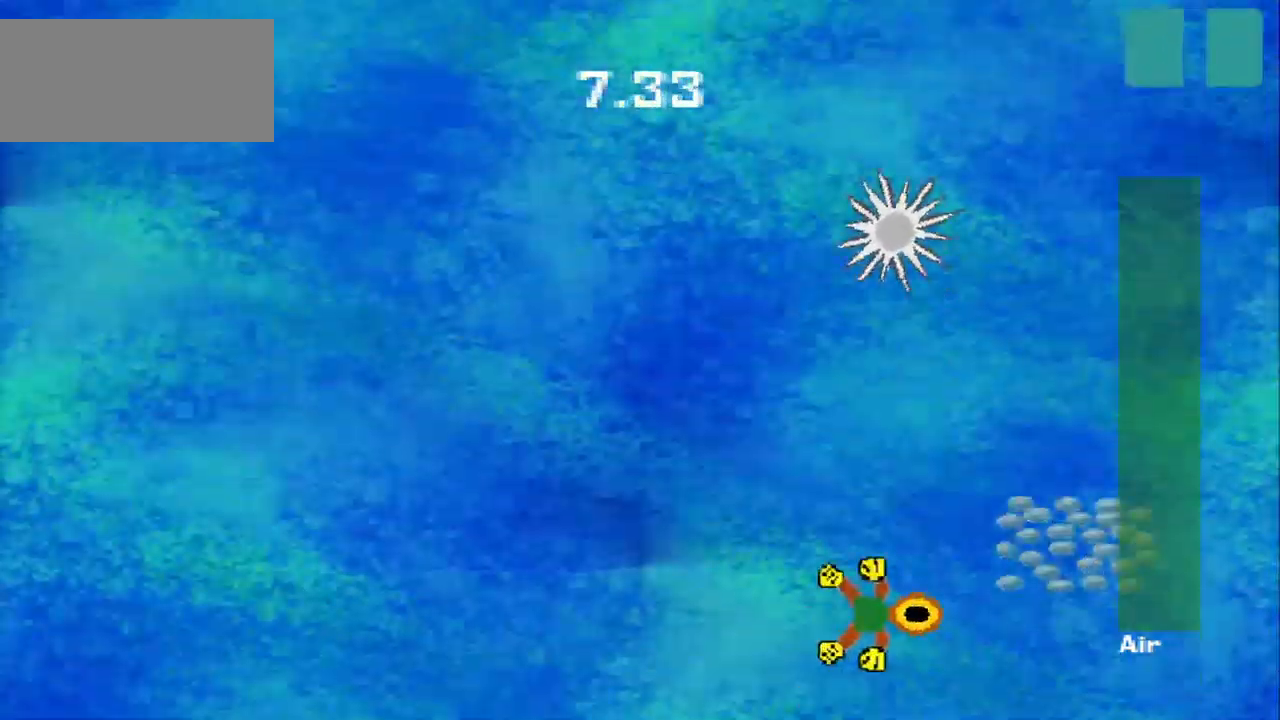
{"buttons": [], "left_stick": "down-left", "events": [[167, "left_stick", "up"], [375, "left_stick", "left"], [500, "left_stick", "down-left"]]}
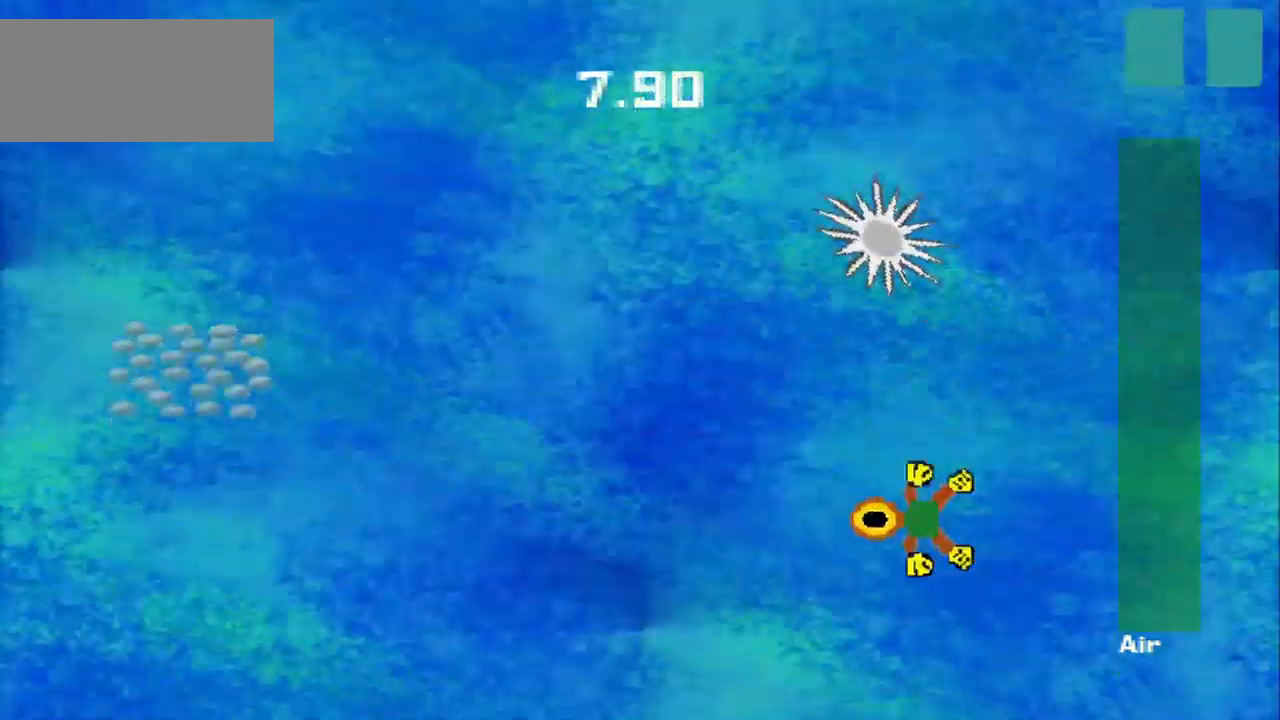
{"buttons": [], "left_stick": "up-left", "events": [[208, "left_stick", "left"], [458, "left_stick", "up-left"]]}
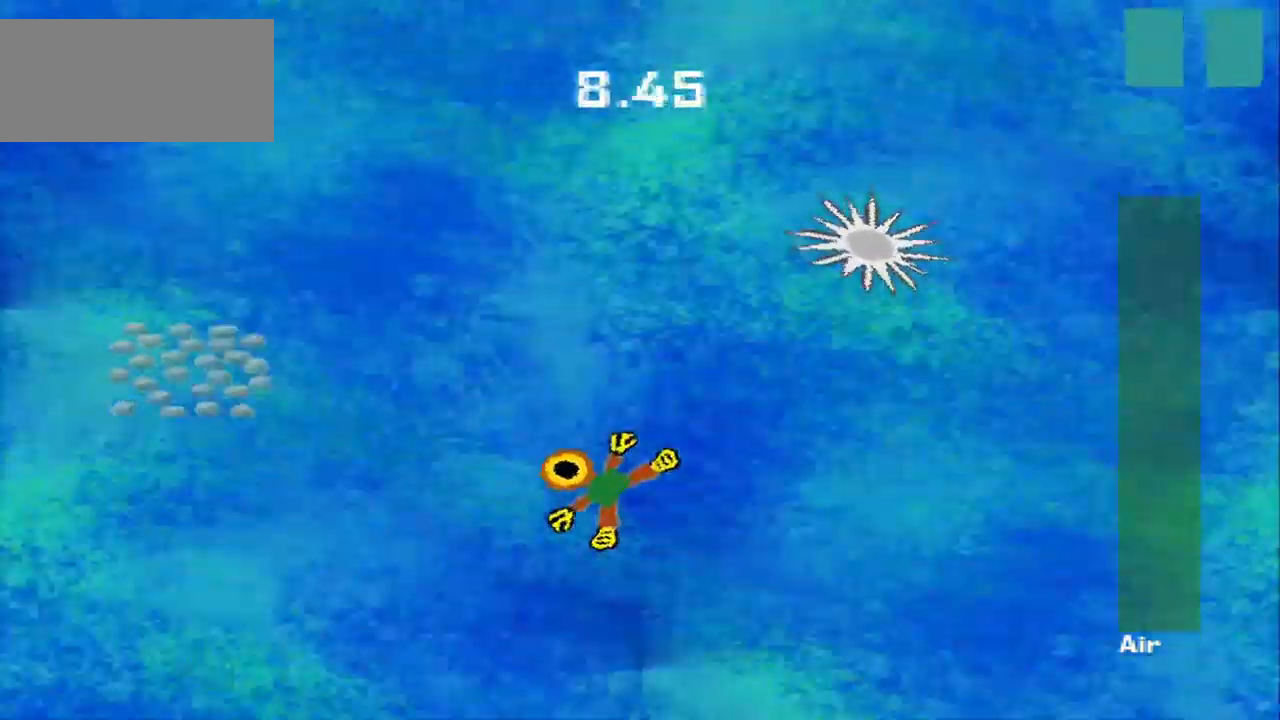
{"buttons": [], "left_stick": "up-left", "events": []}
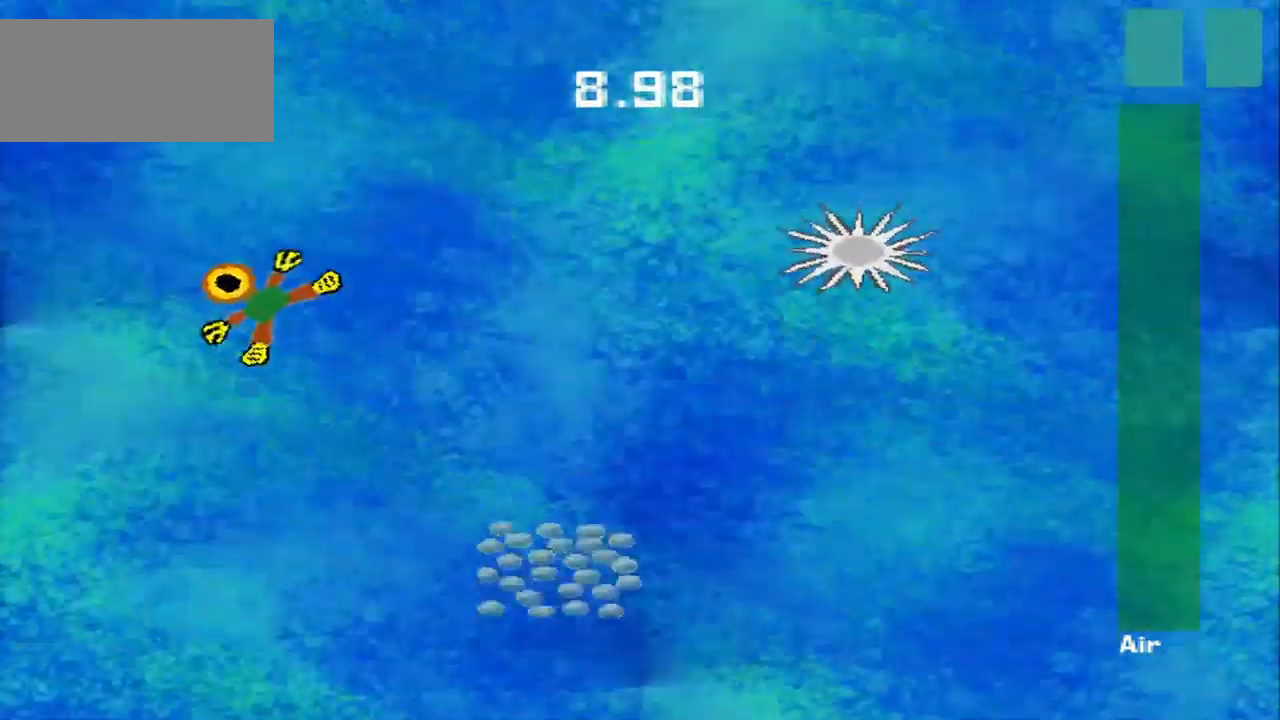
{"buttons": [], "left_stick": "down", "events": [[42, "left_stick", "up-right"], [125, "left_stick", "right"], [250, "left_stick", "down-right"], [375, "left_stick", "down"]]}
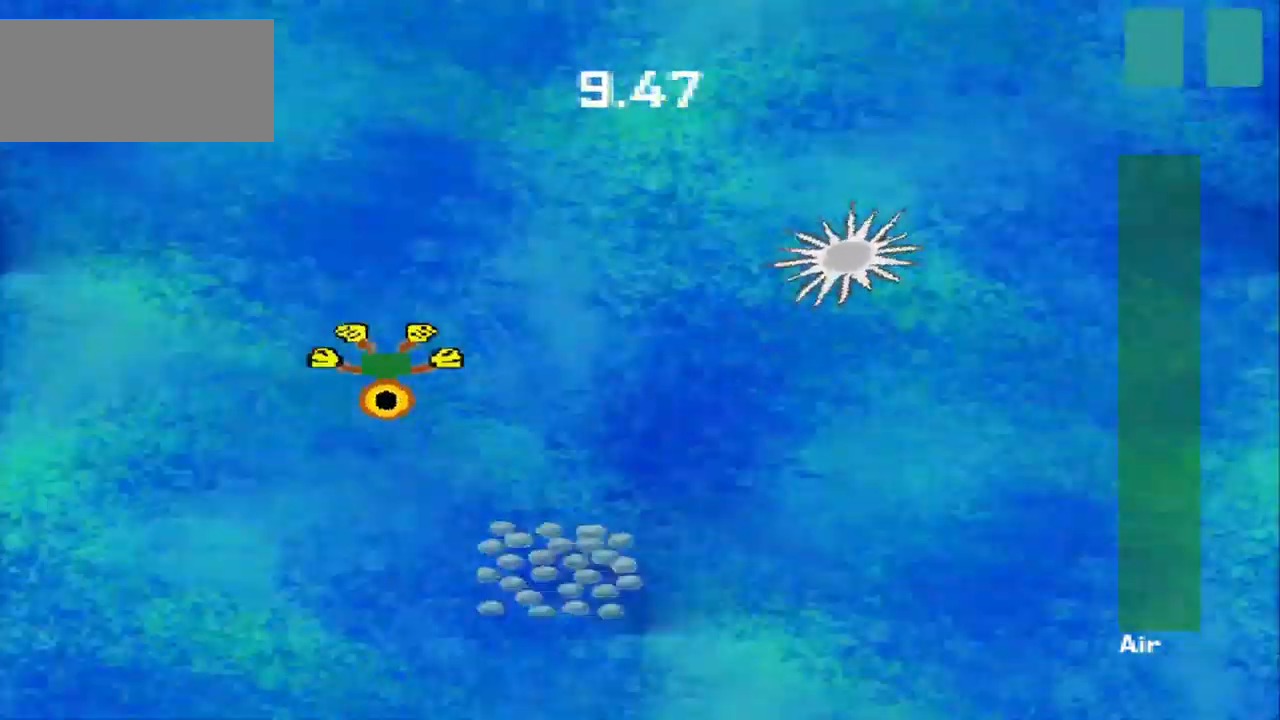
{"buttons": [], "left_stick": "down-right", "events": [[333, "left_stick", "down-right"]]}
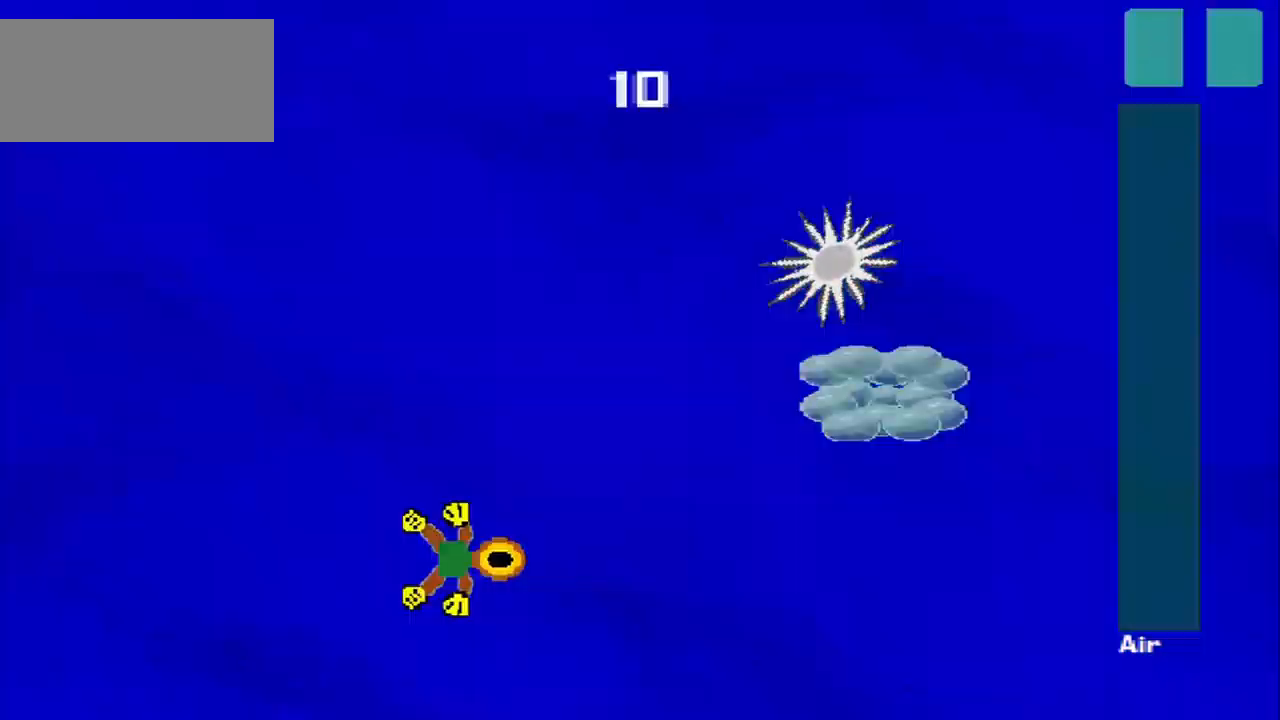
{"buttons": [], "left_stick": "right", "events": [[42, "left_stick", "up-right"], [375, "left_stick", "right"]]}
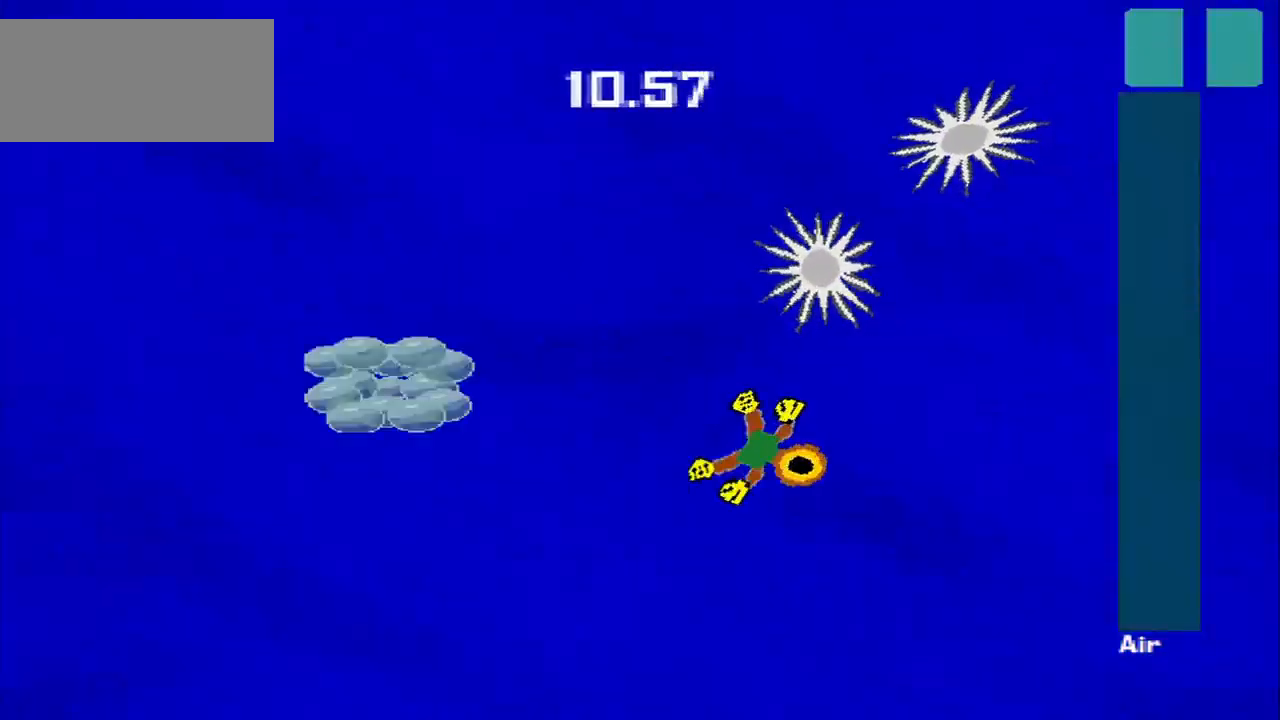
{"buttons": [], "left_stick": "down-left", "events": [[83, "left_stick", "down"], [208, "left_stick", "down-left"]]}
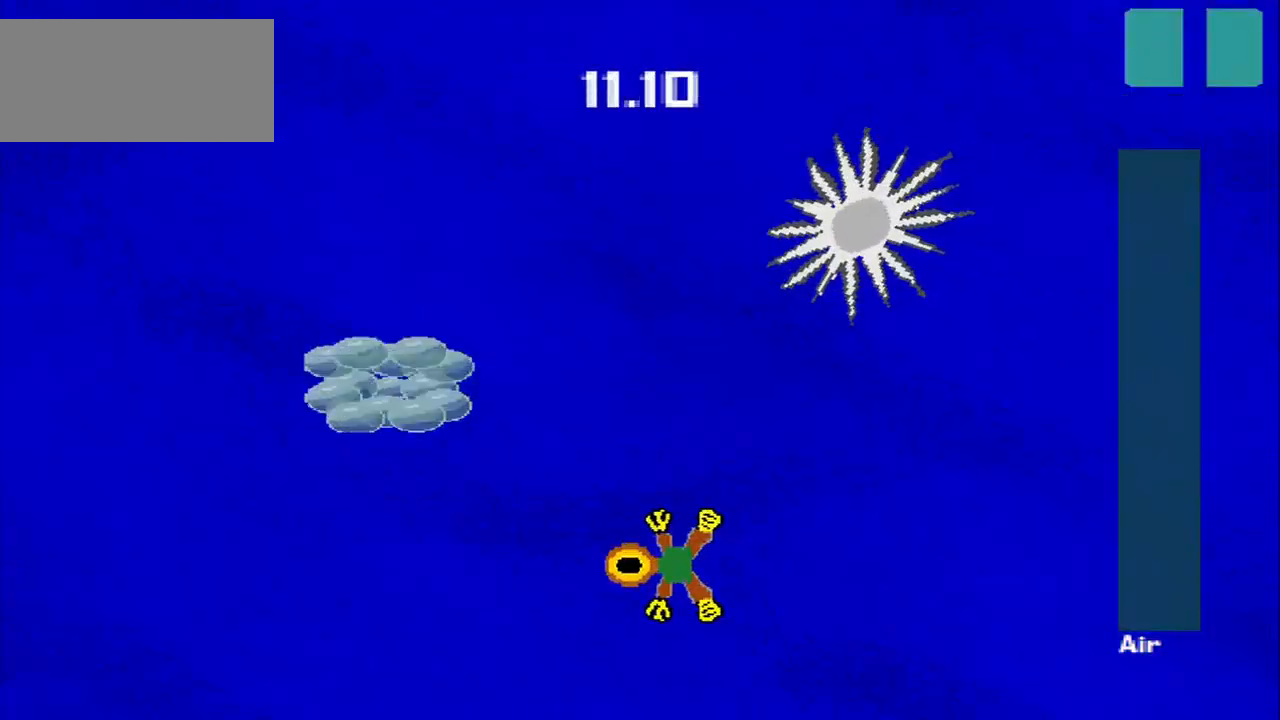
{"buttons": [], "left_stick": "up-left", "events": [[250, "left_stick", "up-left"]]}
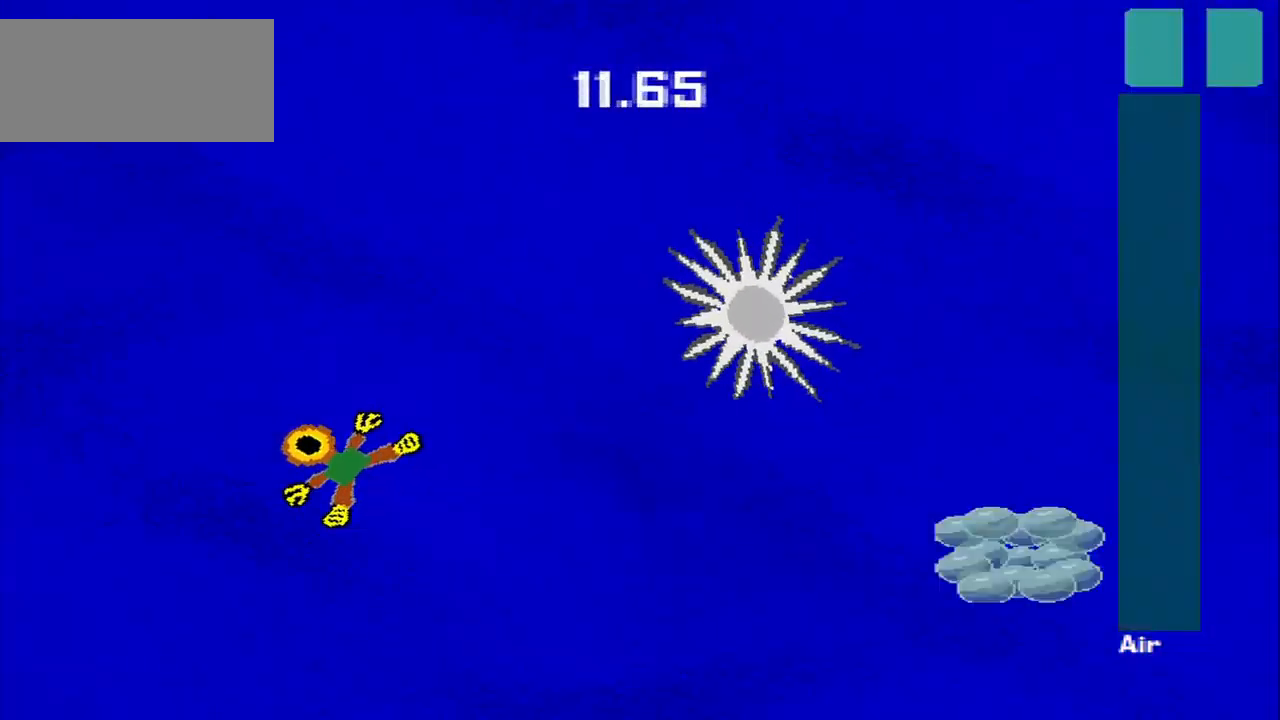
{"buttons": [], "left_stick": "up-right", "events": [[83, "left_stick", "up"], [500, "left_stick", "up-right"]]}
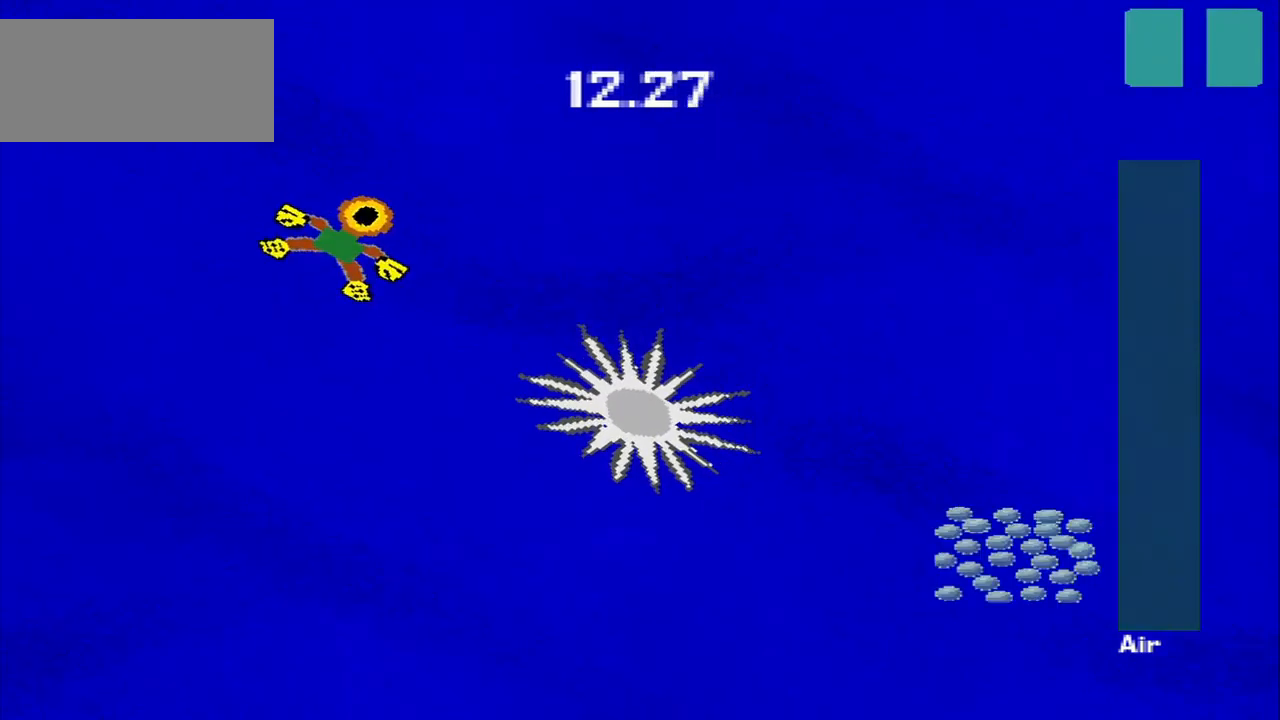
{"buttons": [], "left_stick": "down-right", "events": [[167, "left_stick", "right"], [292, "left_stick", "down-right"]]}
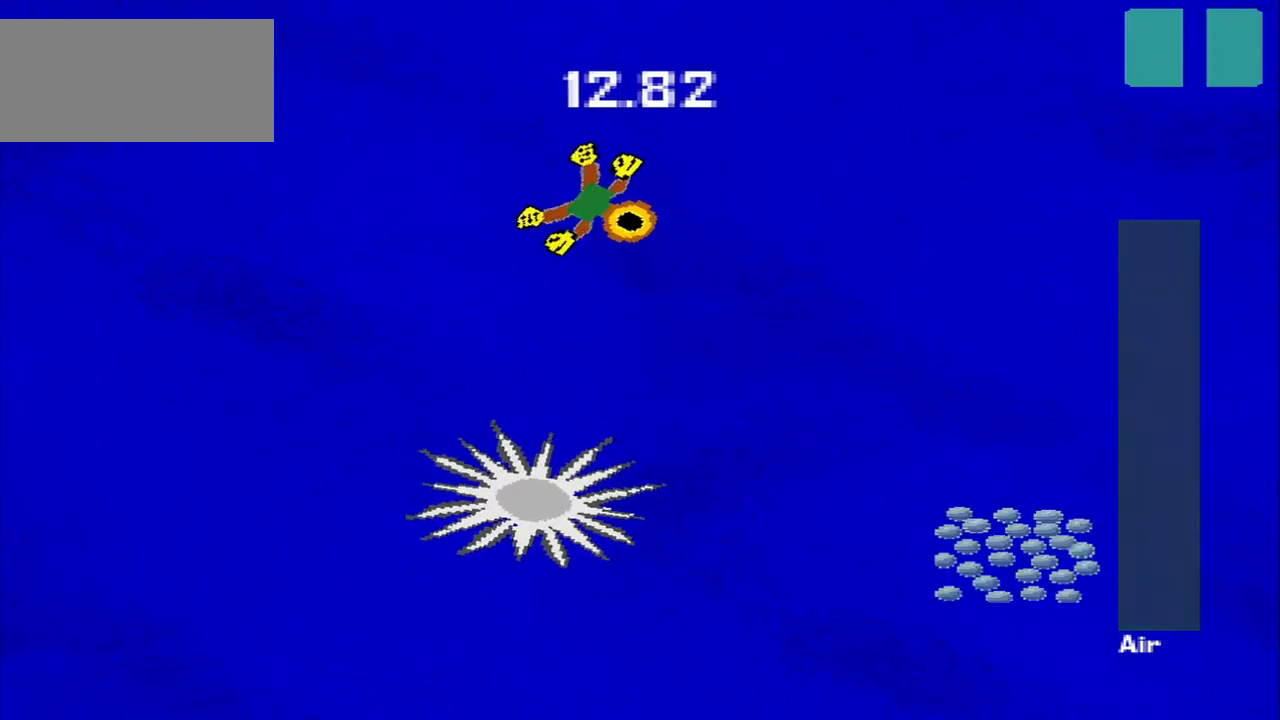
{"buttons": [], "left_stick": "down", "events": [[417, "left_stick", "down"]]}
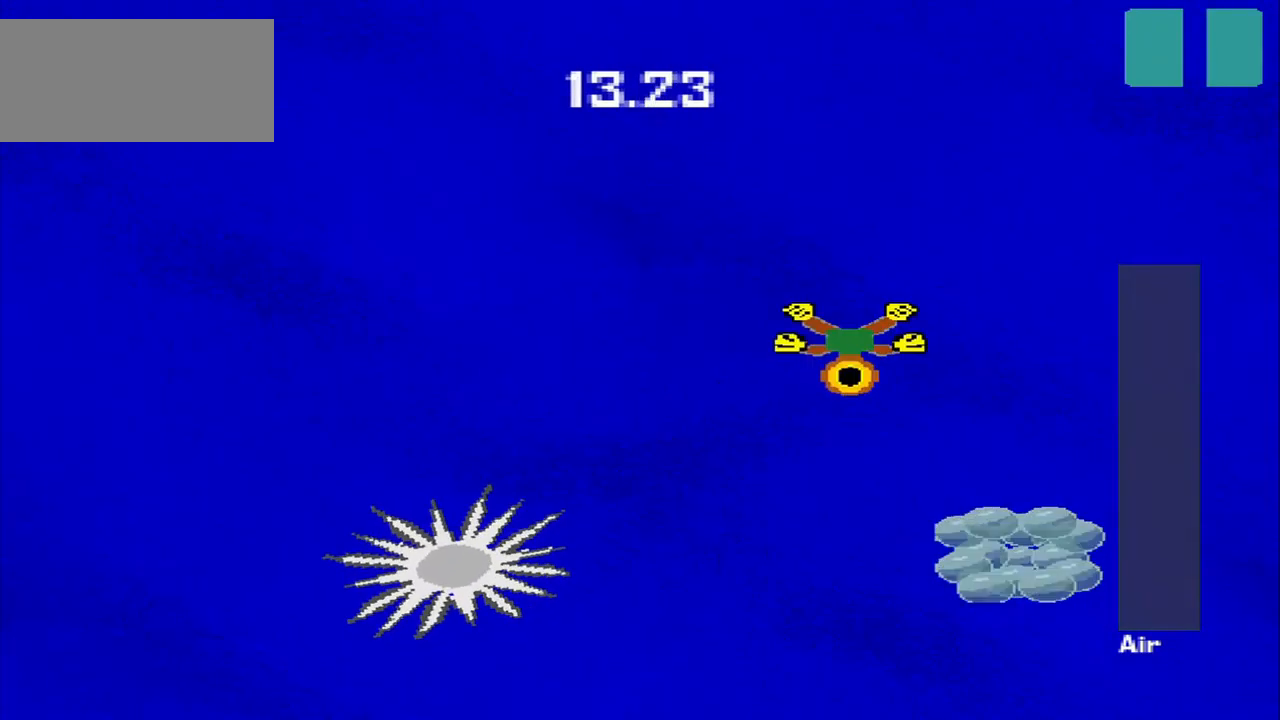
{"buttons": [], "left_stick": "down-right", "events": [[500, "left_stick", "down-right"]]}
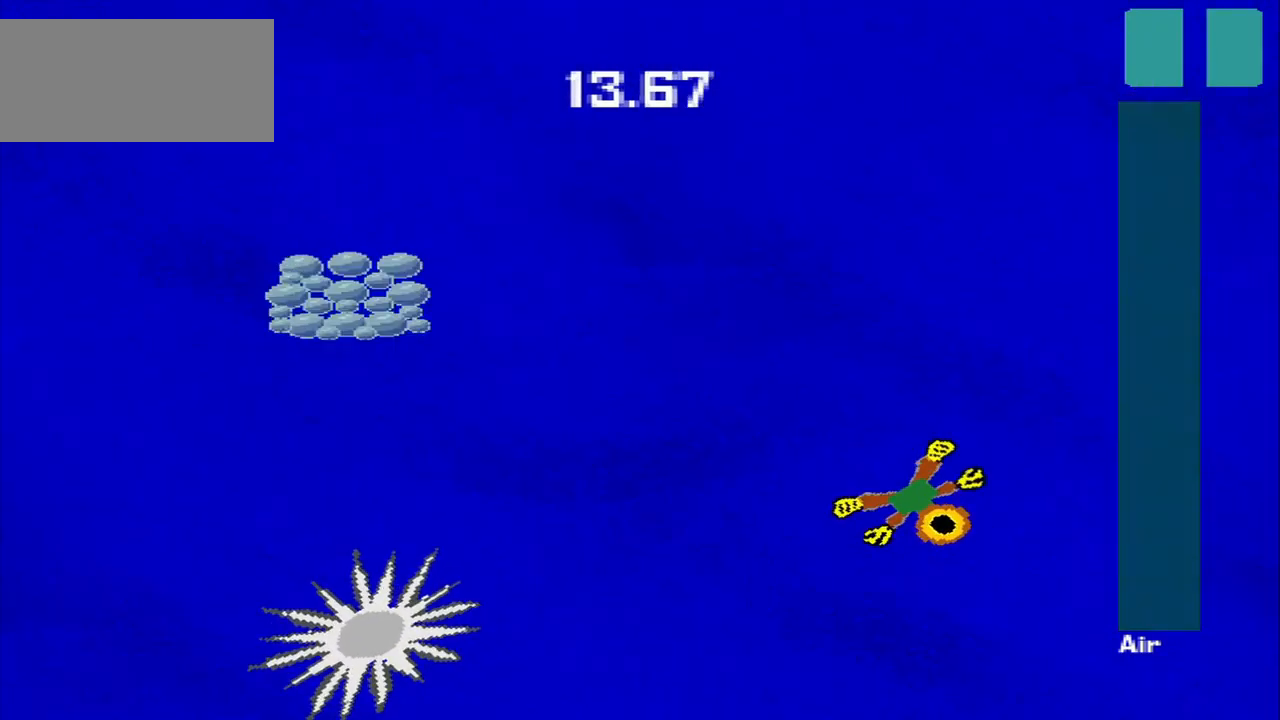
{"buttons": [], "left_stick": "down-left", "events": [[167, "left_stick", "up"], [375, "left_stick", "down-left"]]}